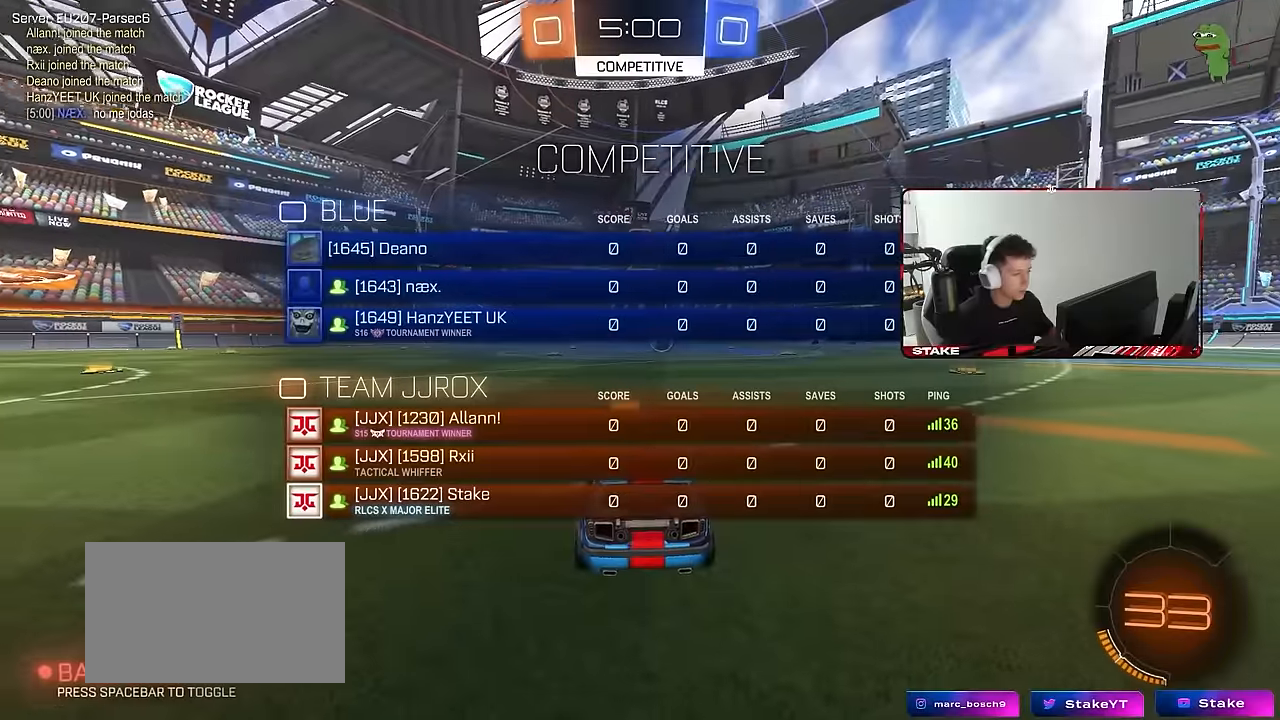
Gameplay with keyboard and mouse; each line is a JSON object with the keys and mouse buttons held at the frame after it. "events" lists presses ("down") and releases ("up") of "1", "2", "3", "4", "5", "a", "alt", "c", "caps_lock", "ctrl", "d", "e", "f", "g", "q", "r", "s", "shift", "space", "t", "tab", "v", "w", "x", "z", "mouse_left", "mouse_wheel" and "mouse_right" between this image and that frame as [ms after this image, input, new state], when the widget could be followed in between. "mouse_left", "mouse_wheel", "mouse_right" = the "left", "wheel", "right" buttons of the "mouse" list. No other keys are recorded. "wheel" means that the mouse wheel is clicked or scrolled. Mouse movement is not recorded.
{"keys": ["tab"], "mouse": ["left"], "events": [[50, "space", "up"]]}
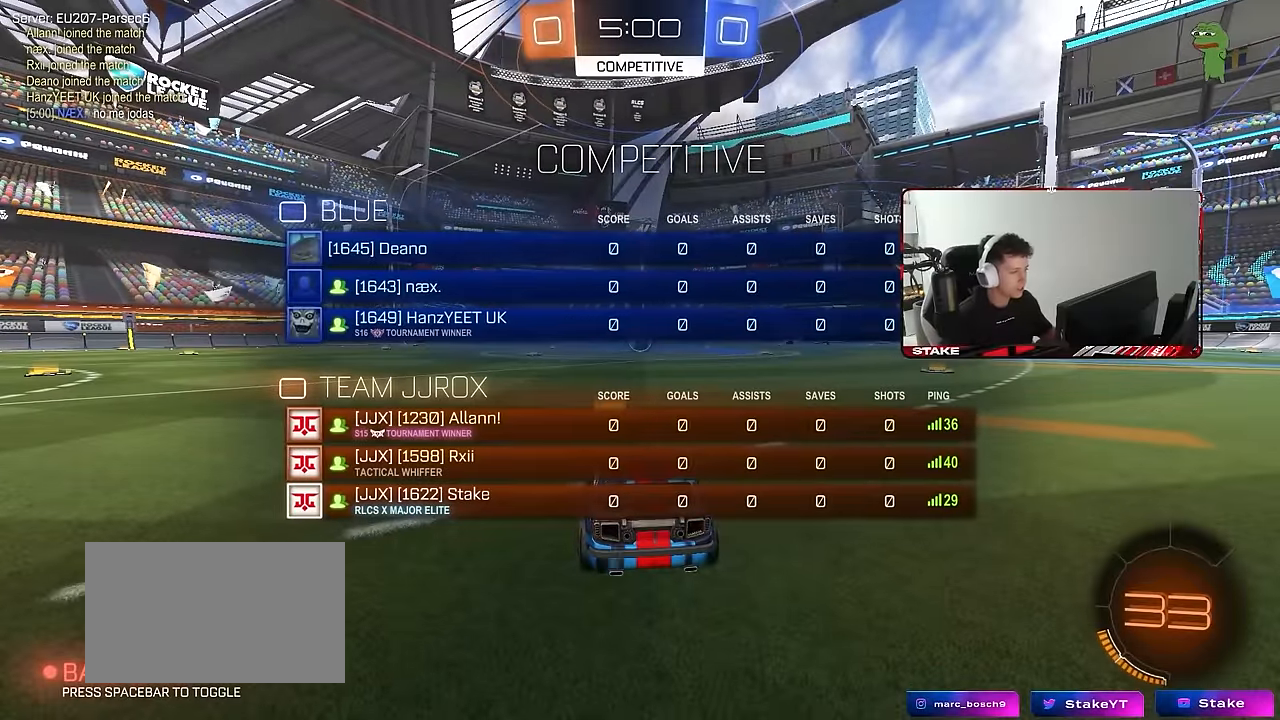
{"keys": ["tab", "w"], "mouse": ["left"], "events": [[66, "w", "down"]]}
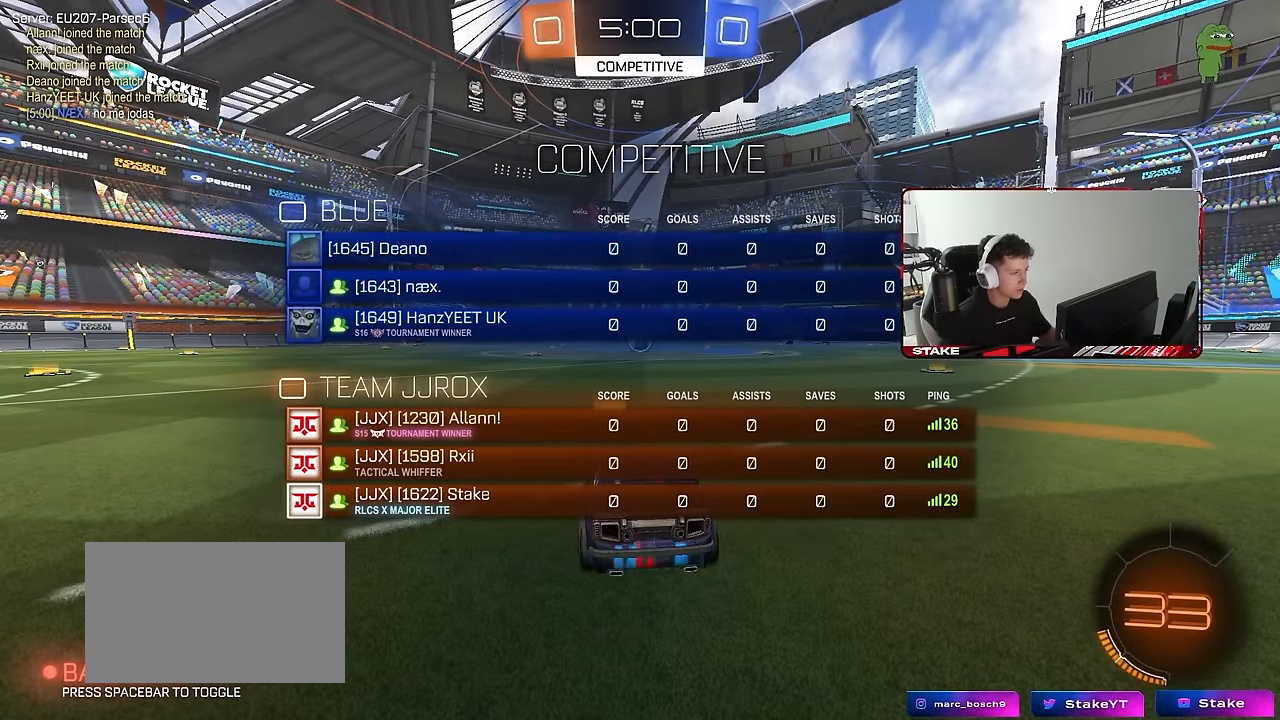
{"keys": ["w"], "mouse": ["left"], "events": [[266, "tab", "up"]]}
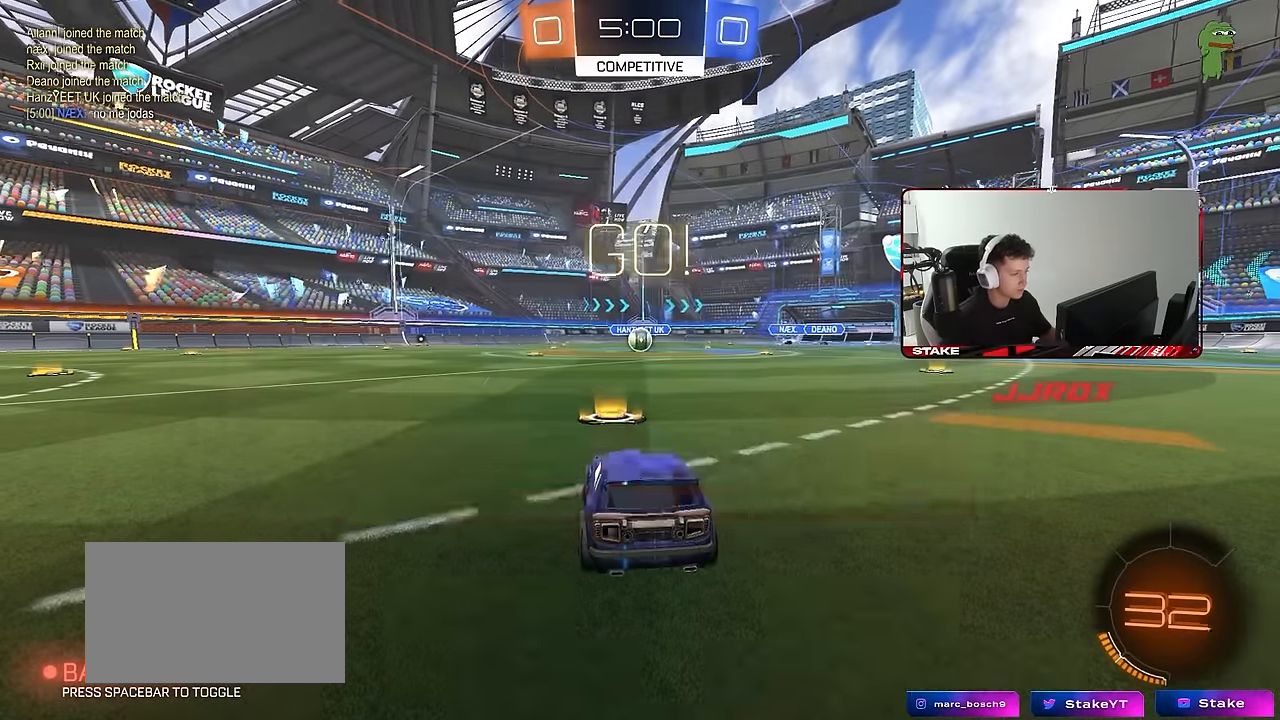
{"keys": ["a", "s", "shift"], "mouse": ["left", "right"], "events": [[233, "d", "down"], [333, "mouse_right", "down"], [383, "a", "down"], [383, "d", "up"], [383, "mouse_right", "up"], [383, "shift", "down"], [416, "mouse_right", "down"], [466, "s", "down"], [466, "w", "up"]]}
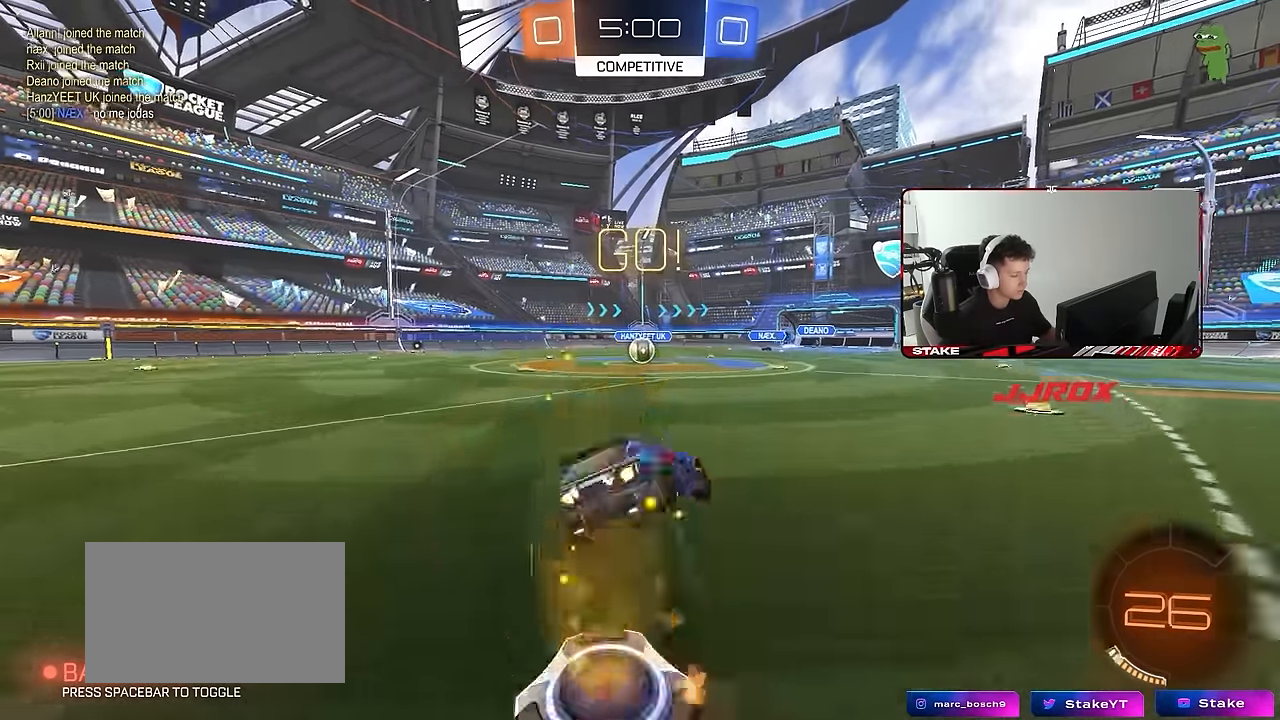
{"keys": ["a", "shift"], "mouse": ["left"], "events": [[66, "mouse_right", "up"], [433, "s", "up"]]}
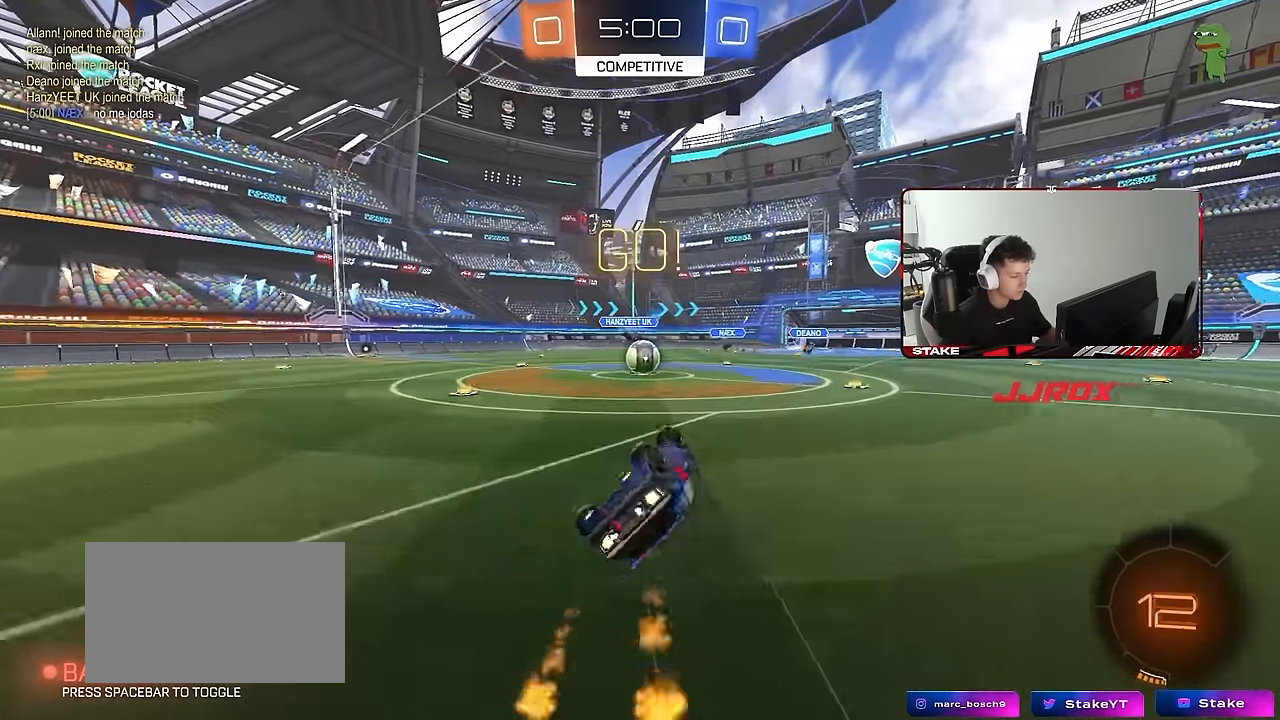
{"keys": ["w"], "mouse": [], "events": [[33, "s", "down"], [216, "shift", "up"], [266, "a", "up"], [266, "mouse_left", "up"], [266, "s", "up"], [500, "w", "down"]]}
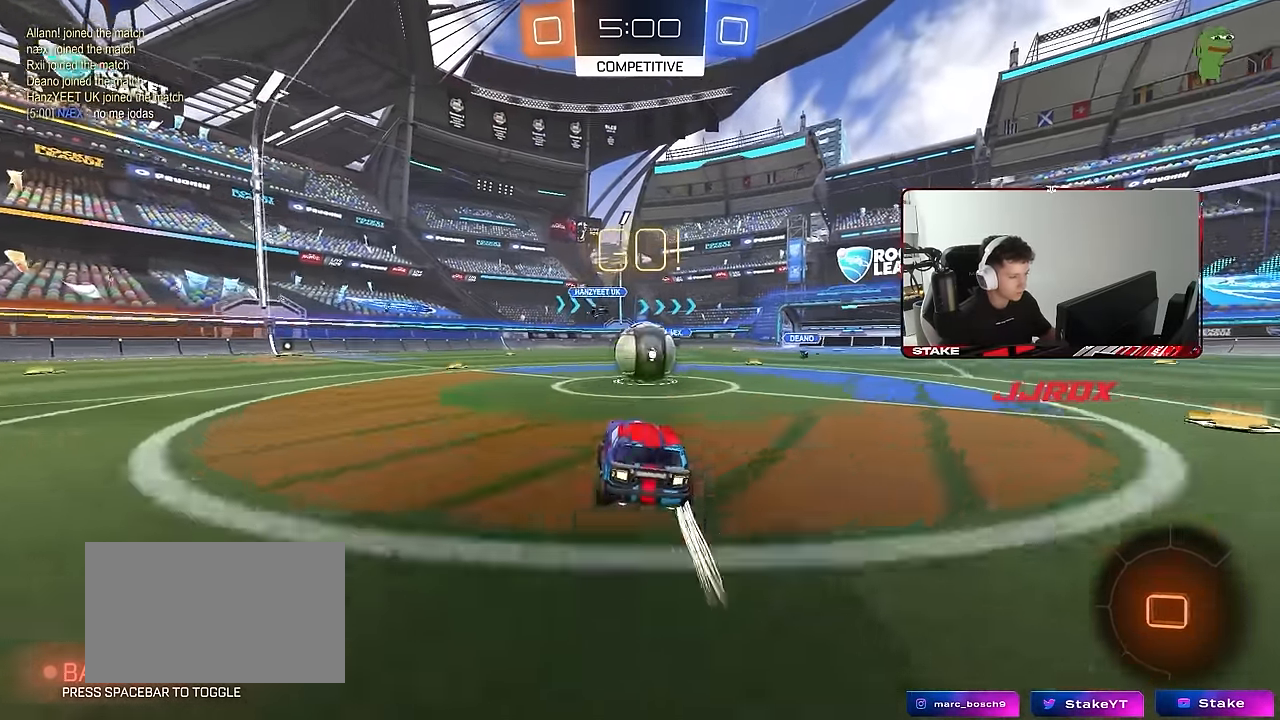
{"keys": ["a", "shift", "w"], "mouse": ["left"], "events": [[50, "mouse_left", "down"], [233, "d", "down"], [383, "a", "down"], [416, "d", "up"], [416, "shift", "down"]]}
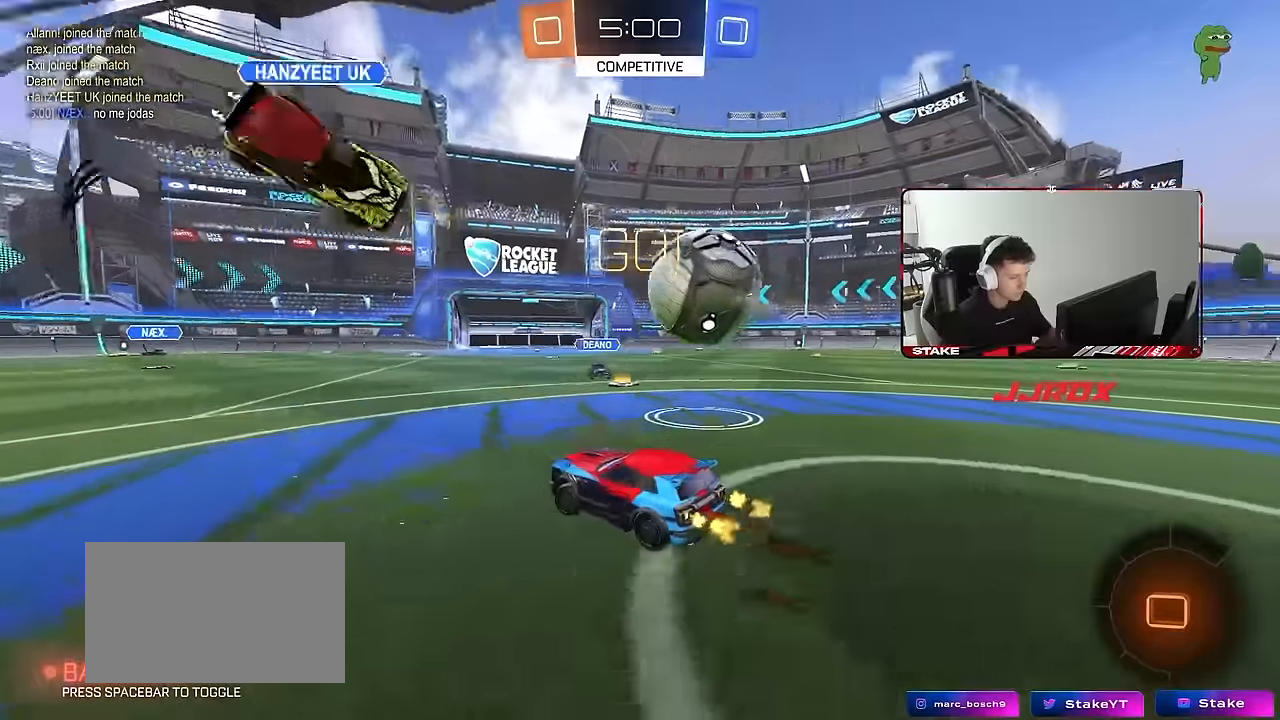
{"keys": ["a", "w"], "mouse": [], "events": [[16, "shift", "up"], [116, "mouse_left", "up"]]}
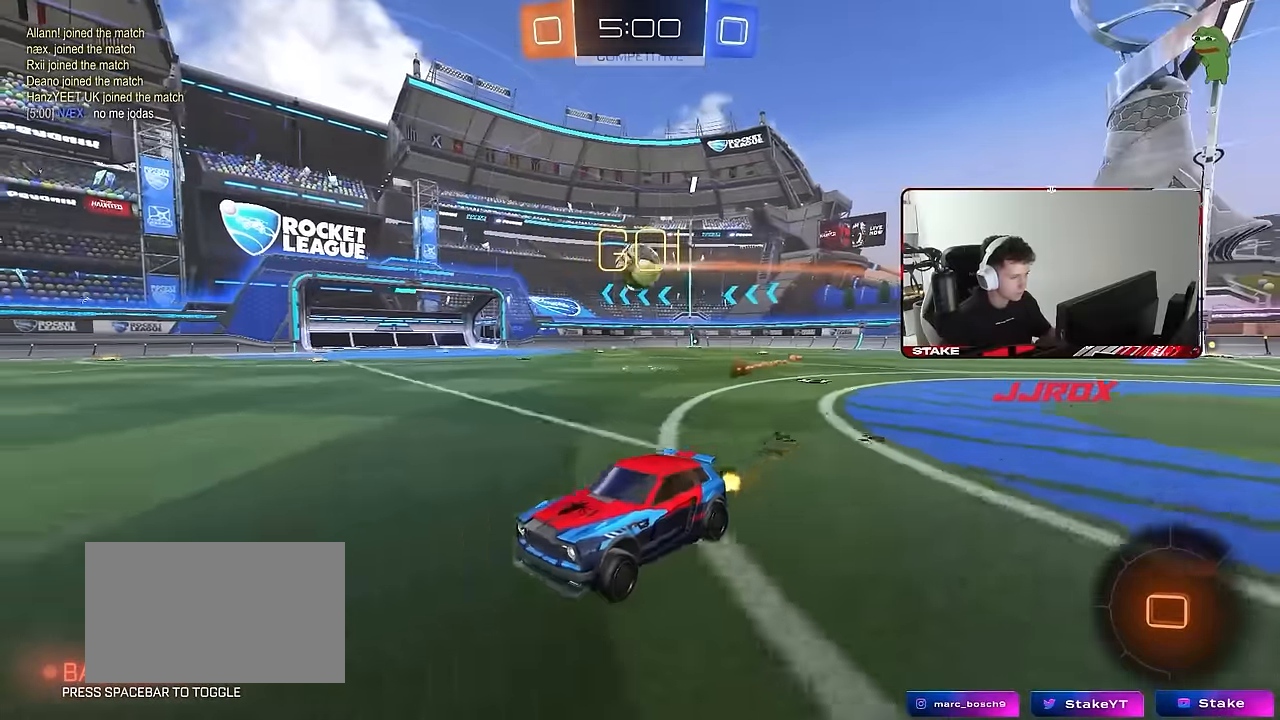
{"keys": ["d", "w"], "mouse": [], "events": [[33, "a", "up"], [416, "a", "down"], [500, "a", "up"], [500, "d", "down"]]}
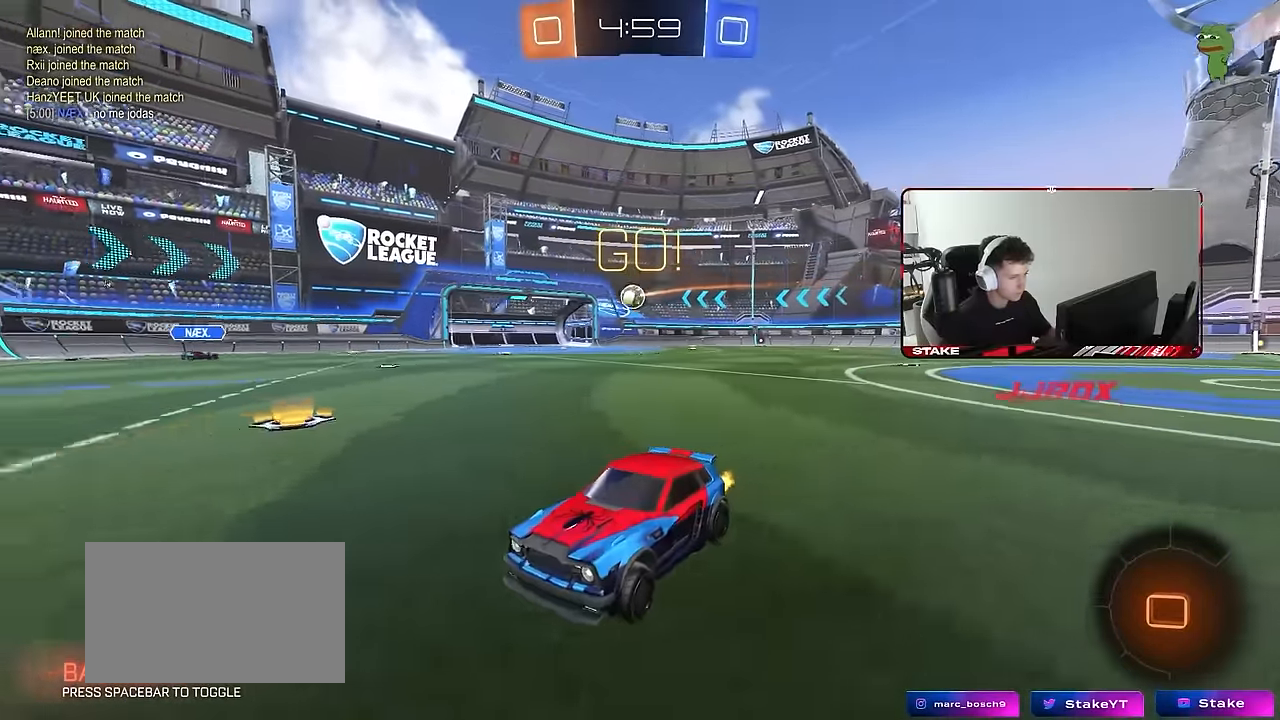
{"keys": ["w"], "mouse": [], "events": [[150, "d", "up"], [150, "mouse_left", "down"], [150, "mouse_right", "down"], [183, "mouse_right", "up"], [233, "mouse_left", "up"], [233, "mouse_right", "down"], [383, "mouse_right", "up"]]}
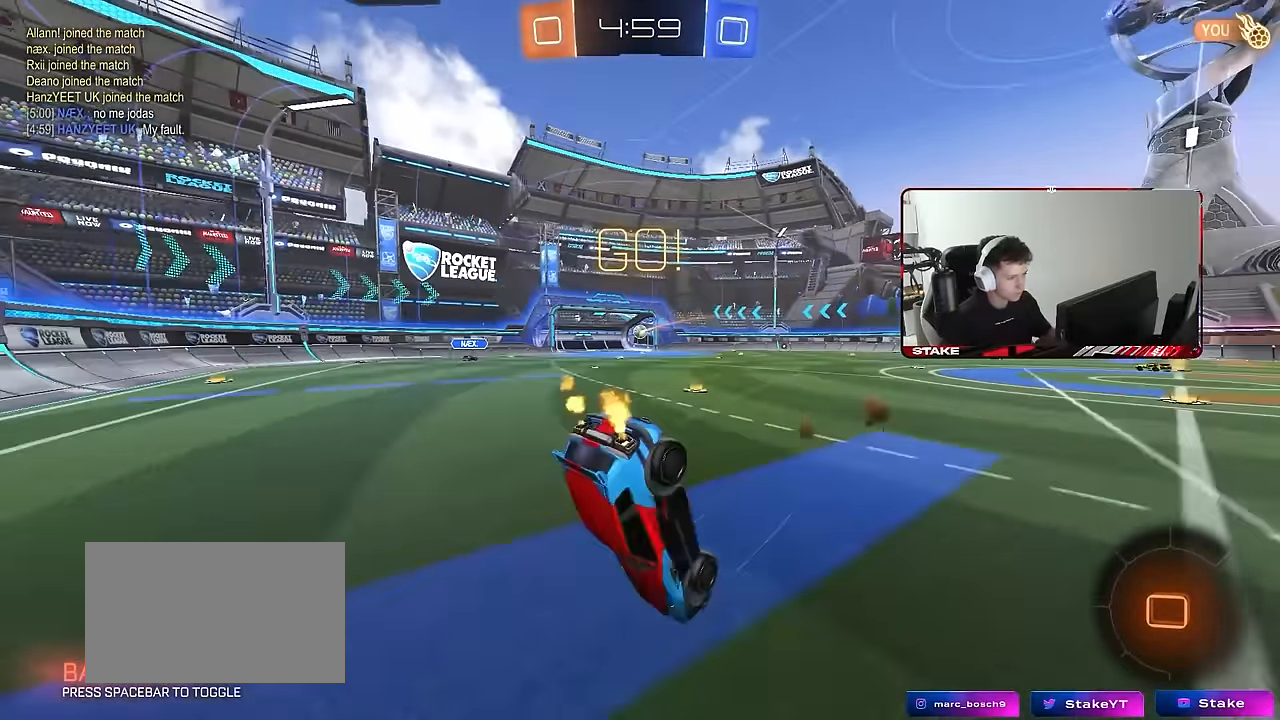
{"keys": [], "mouse": [], "events": [[16, "w", "up"], [66, "a", "down"], [66, "shift", "down"], [116, "s", "down"], [400, "s", "up"], [483, "a", "up"], [483, "shift", "up"]]}
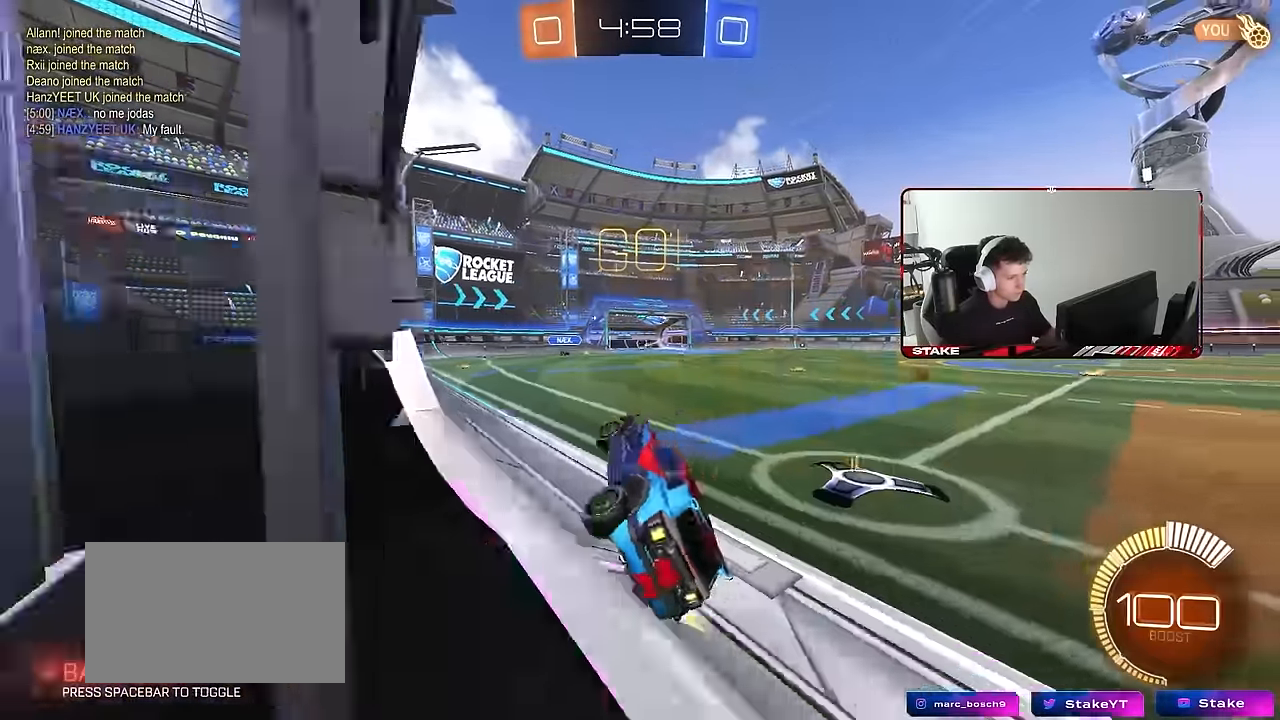
{"keys": ["d", "w"], "mouse": ["left"], "events": [[33, "w", "down"], [133, "d", "down"], [316, "d", "up"], [450, "d", "down"], [450, "mouse_left", "down"]]}
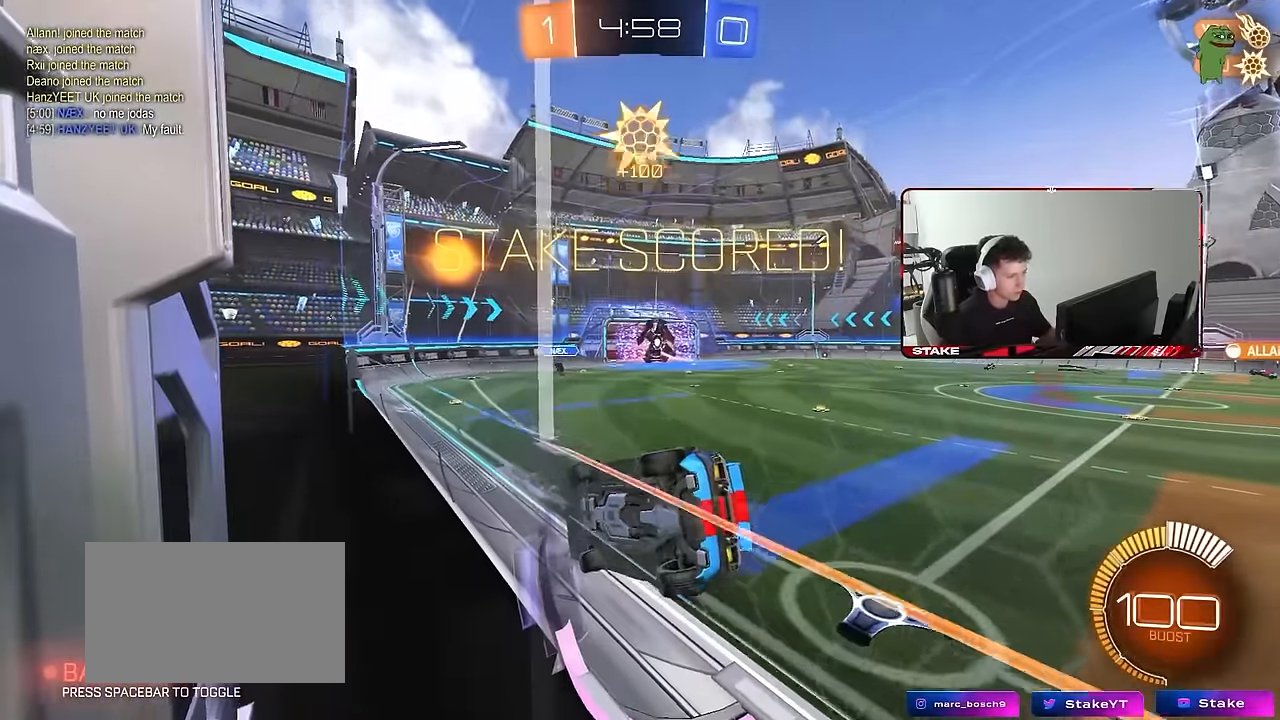
{"keys": ["a", "shift"], "mouse": ["left", "right"], "events": [[333, "d", "up"], [333, "w", "up"], [383, "mouse_right", "down"], [416, "a", "down"], [416, "shift", "down"]]}
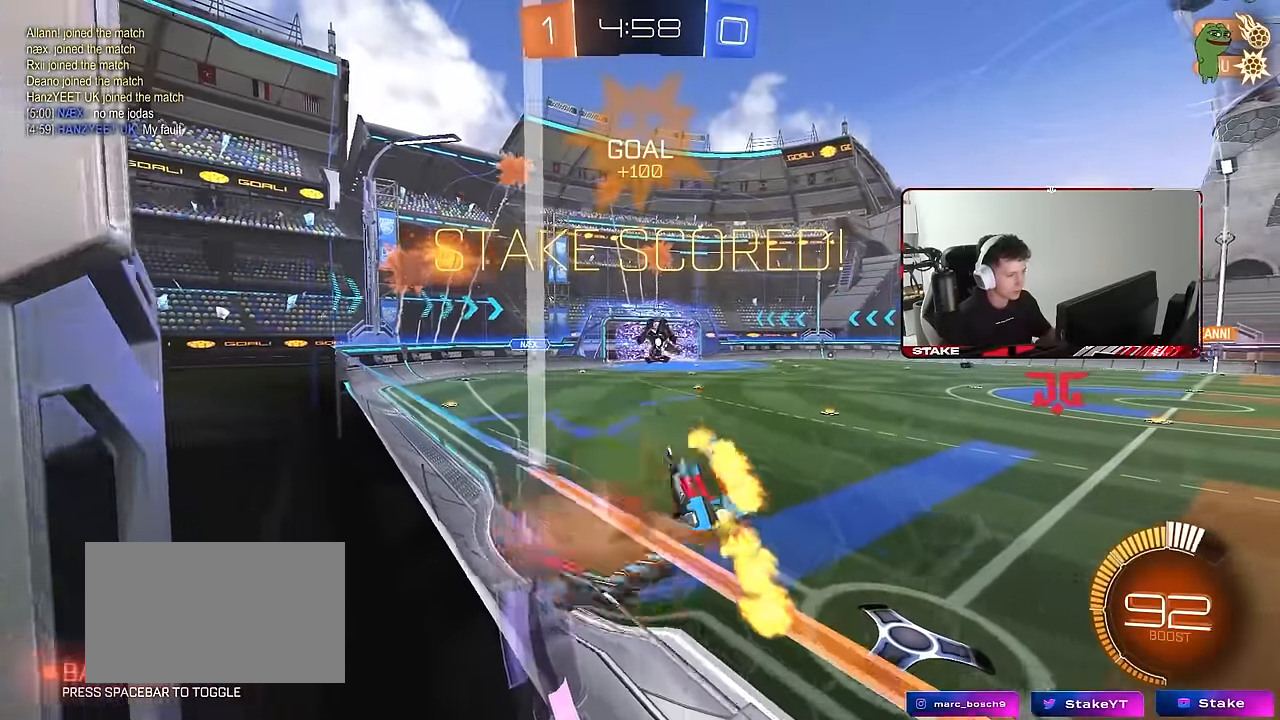
{"keys": ["w"], "mouse": ["left"], "events": [[16, "s", "down"], [66, "mouse_right", "up"], [166, "shift", "up"], [250, "a", "up"], [250, "d", "down"], [300, "s", "up"], [383, "d", "up"], [483, "w", "down"]]}
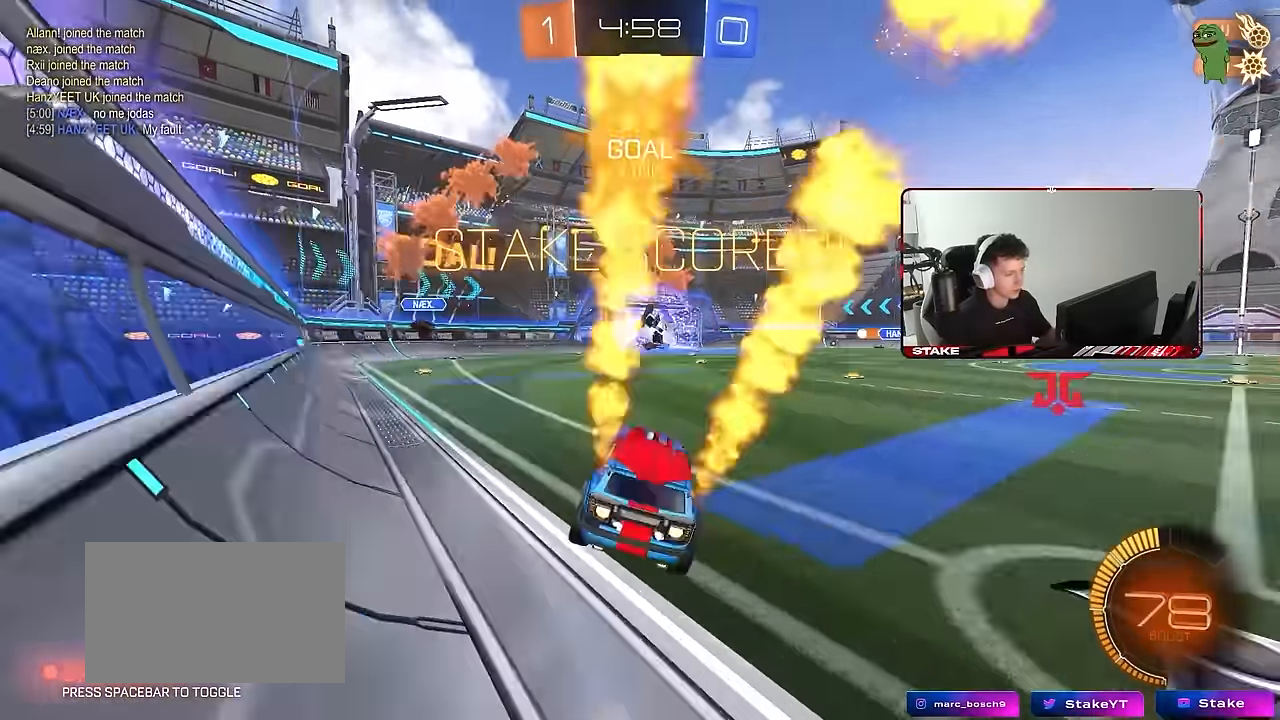
{"keys": ["a", "s", "shift"], "mouse": ["left"], "events": [[33, "mouse_right", "down"], [133, "mouse_right", "up"], [166, "d", "down"], [166, "mouse_right", "down"], [250, "mouse_right", "up"], [316, "a", "down"], [316, "d", "up"], [316, "mouse_right", "down"], [316, "shift", "down"], [400, "w", "up"], [450, "s", "down"], [500, "mouse_right", "up"]]}
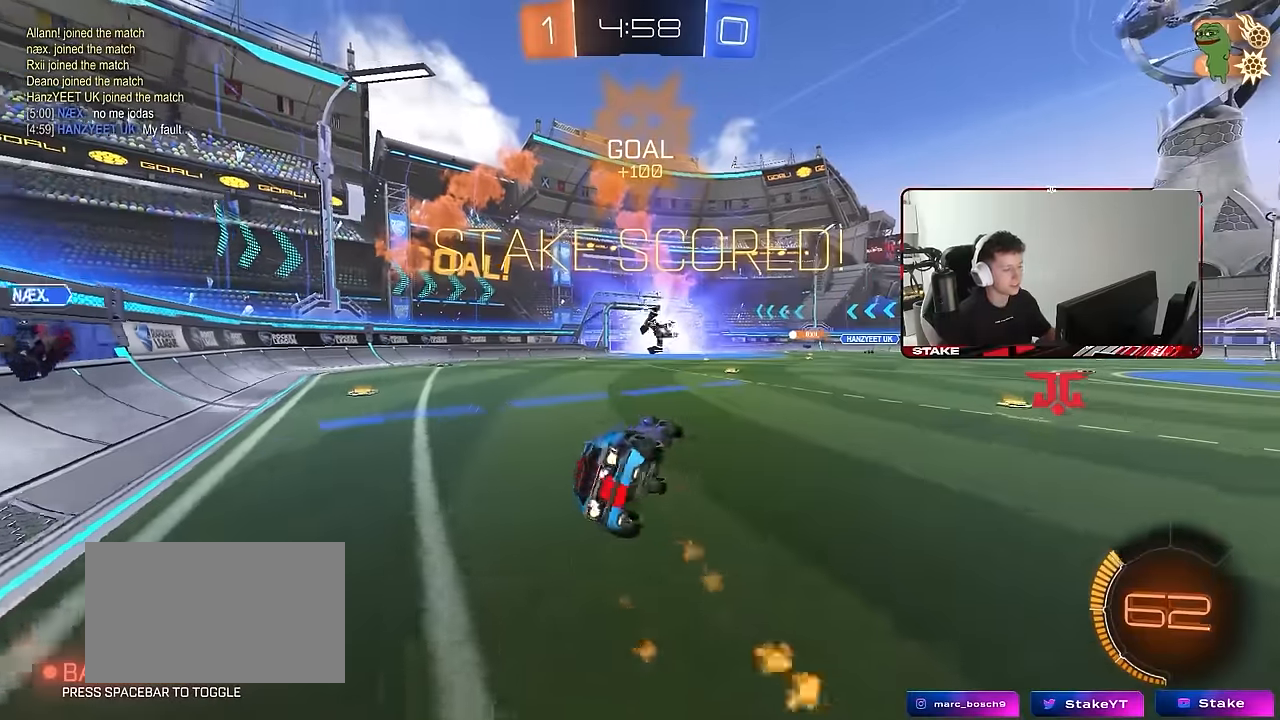
{"keys": ["a", "s", "shift"], "mouse": ["left"], "events": []}
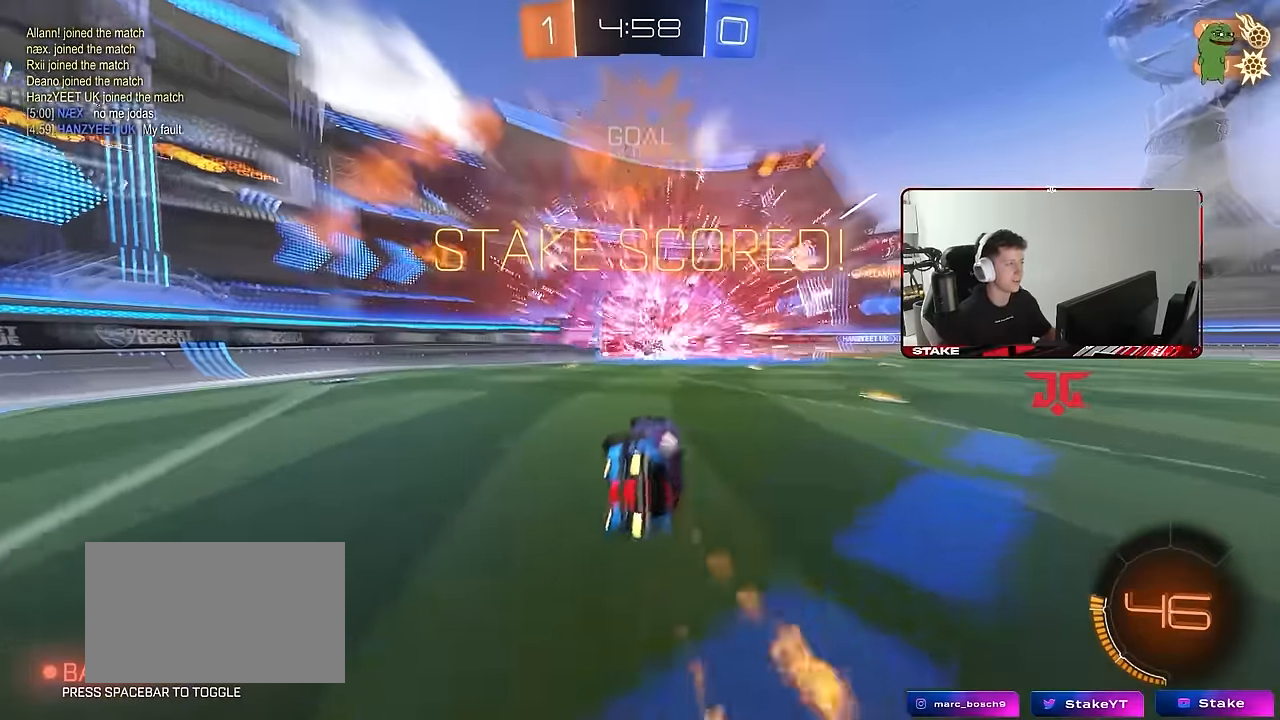
{"keys": ["d", "tab", "w"], "mouse": ["right"], "events": [[116, "s", "up"], [150, "mouse_left", "up"], [150, "shift", "up"], [200, "a", "up"], [350, "w", "down"], [400, "d", "down"], [433, "tab", "down"], [483, "mouse_right", "down"]]}
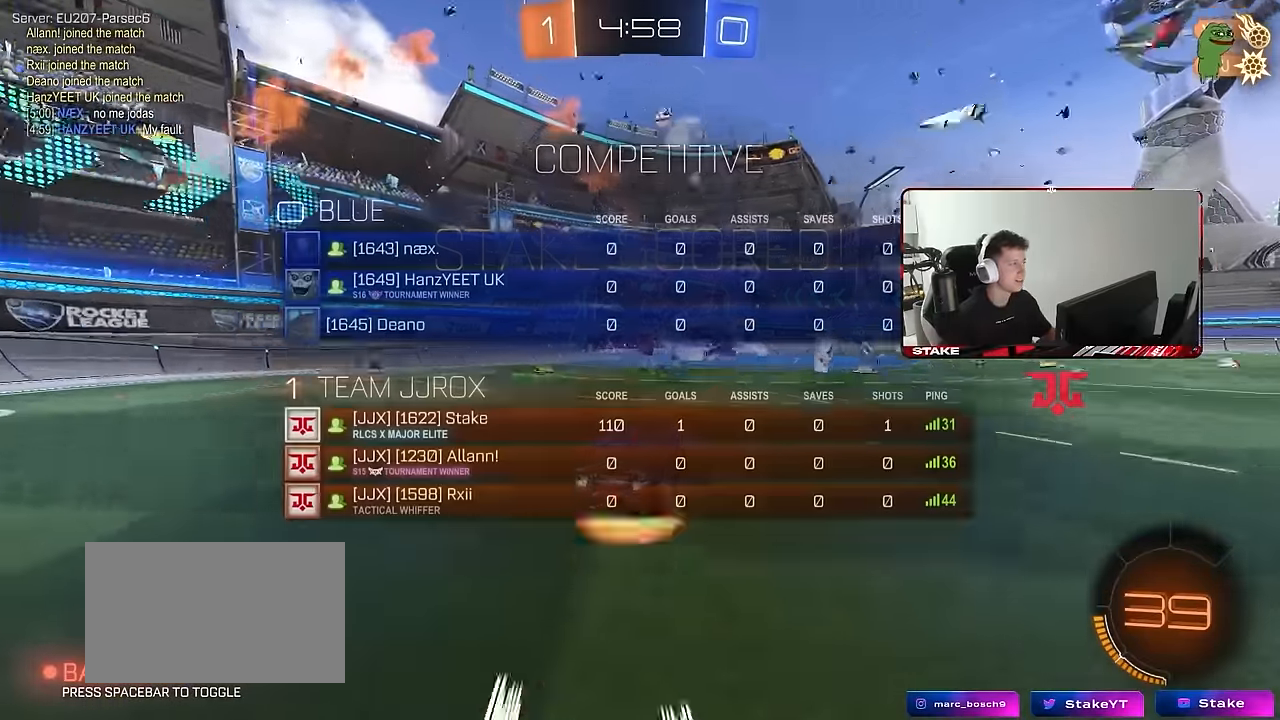
{"keys": ["a", "shift"], "mouse": [], "events": [[33, "d", "up"], [83, "mouse_right", "up"], [83, "tab", "up"], [83, "w", "up"], [266, "a", "down"], [316, "w", "down"], [366, "shift", "down"], [416, "mouse_right", "down"], [500, "mouse_right", "up"], [500, "w", "up"]]}
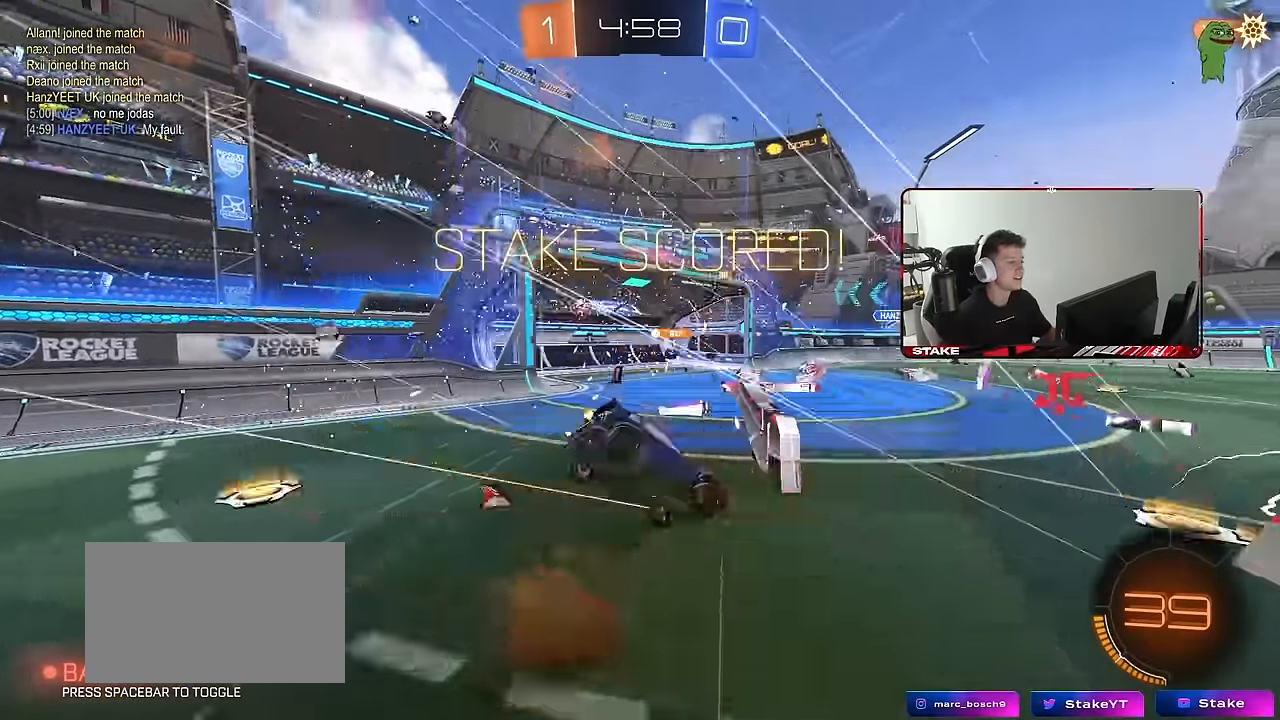
{"keys": [], "mouse": [], "events": [[100, "shift", "up"], [150, "a", "up"]]}
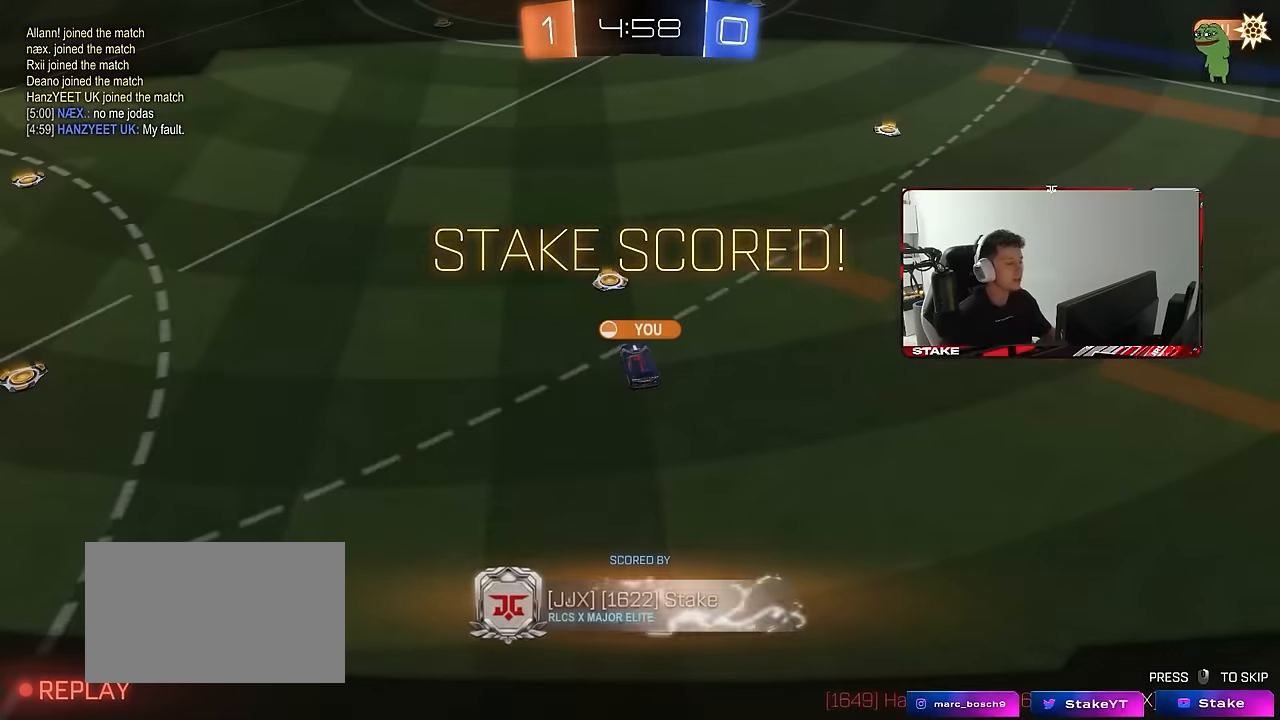
{"keys": [], "mouse": [], "events": []}
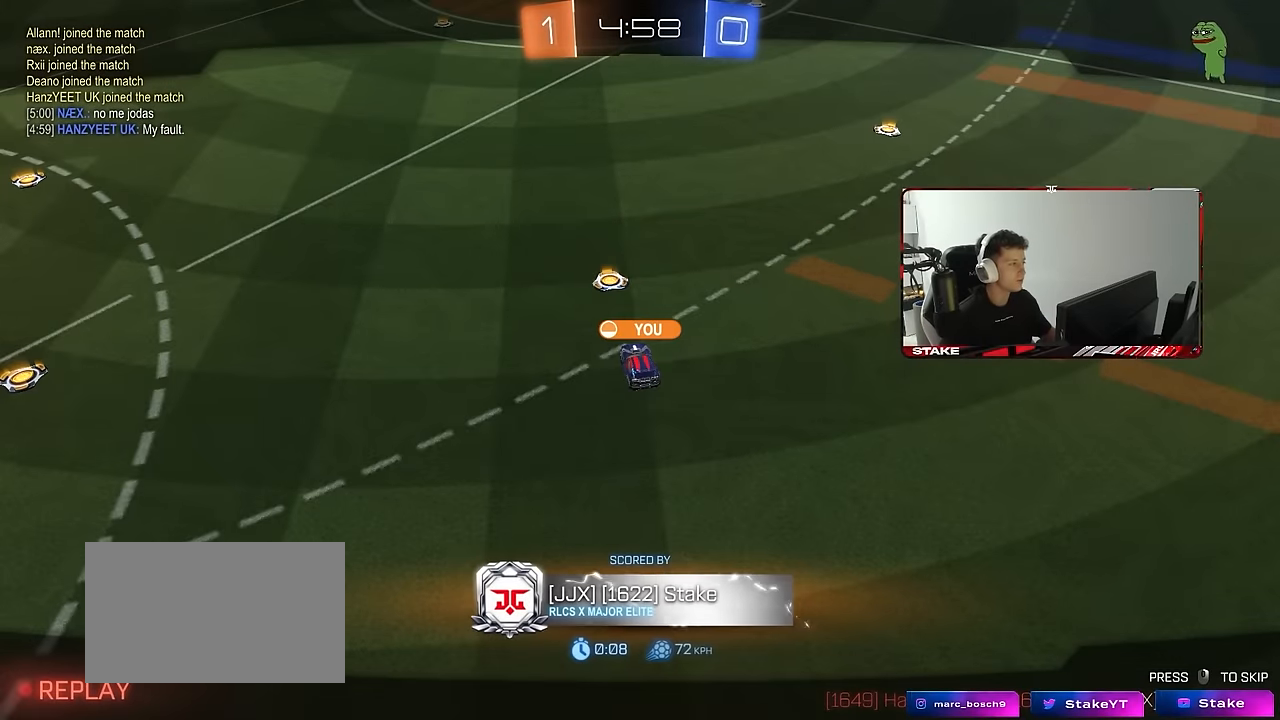
{"keys": [], "mouse": [], "events": []}
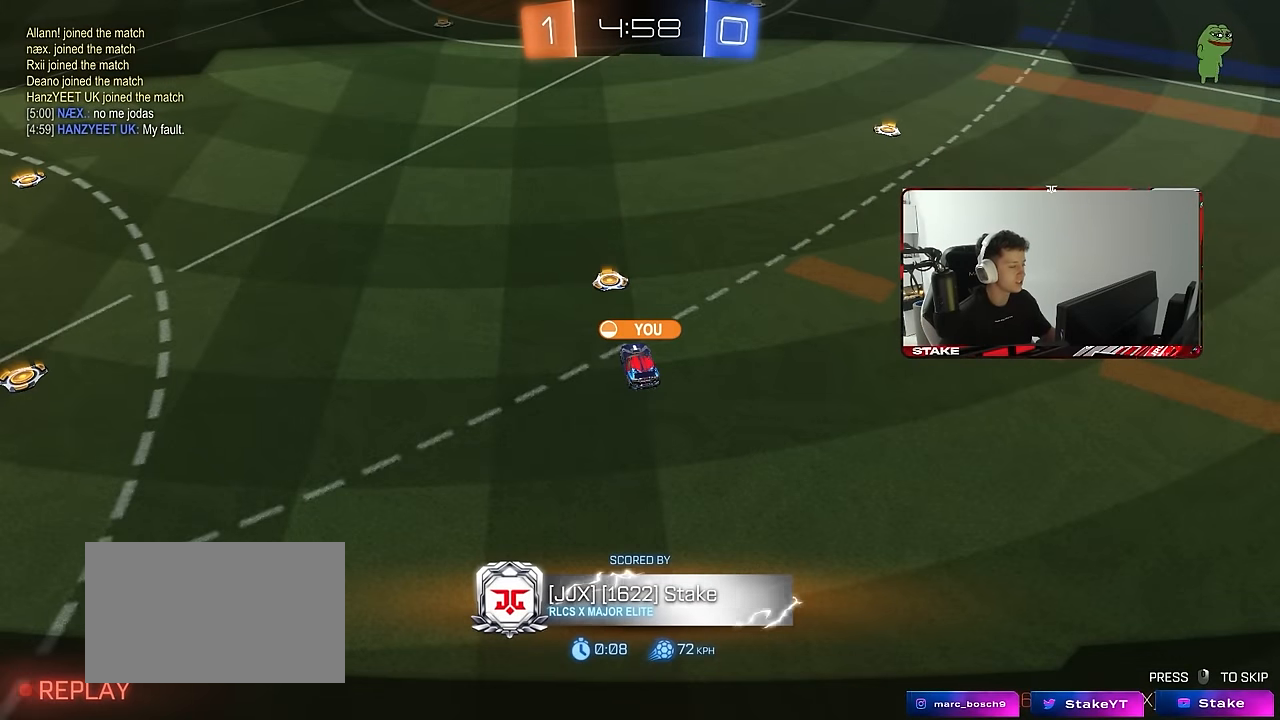
{"keys": [], "mouse": [], "events": []}
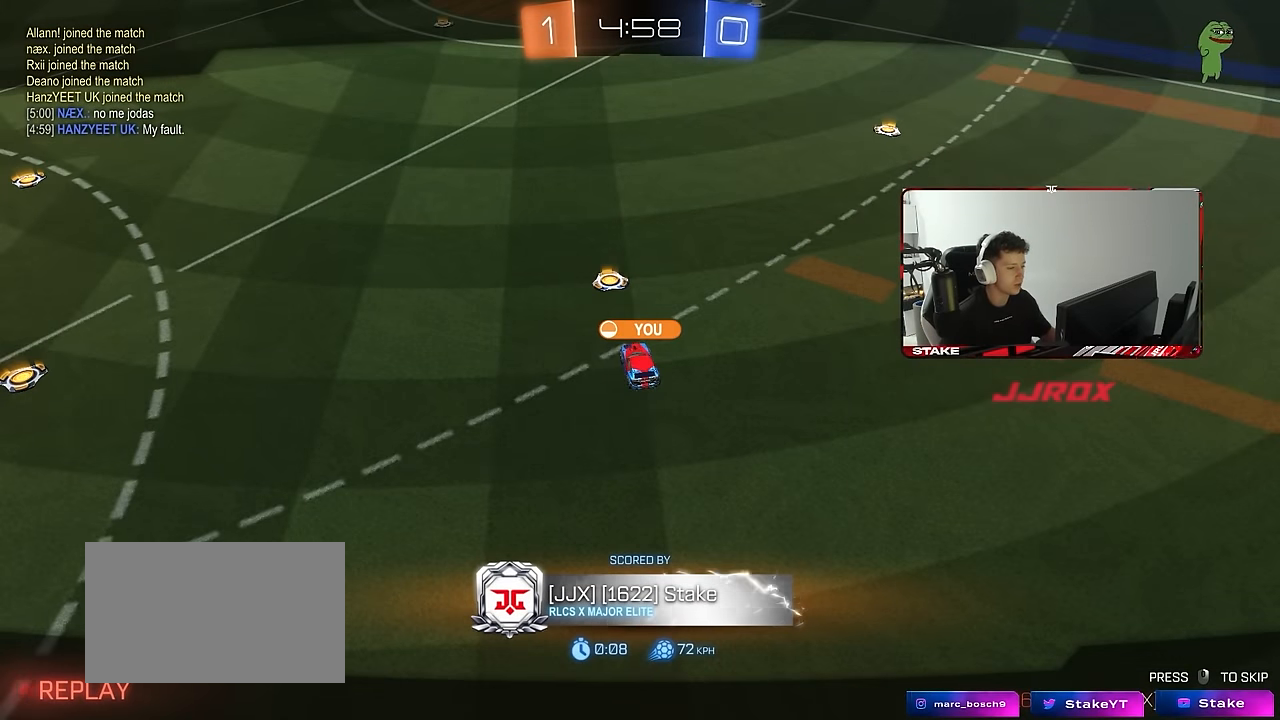
{"keys": [], "mouse": [], "events": []}
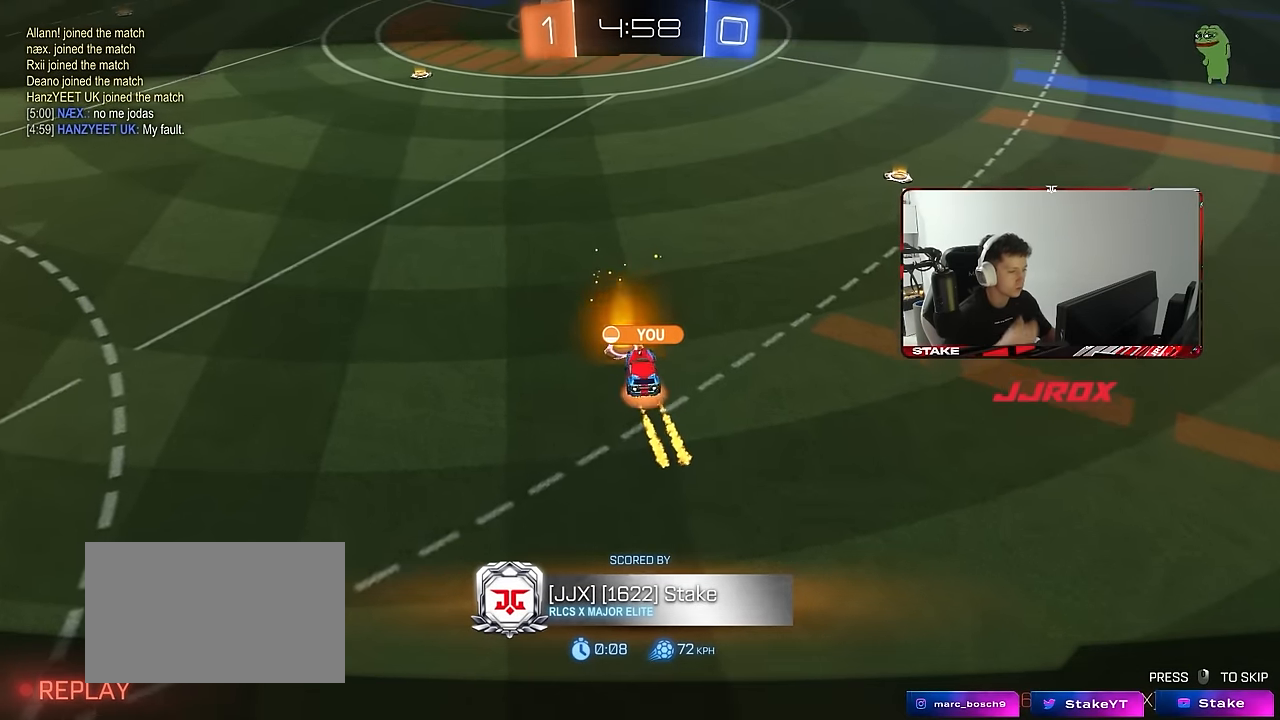
{"keys": [], "mouse": [], "events": []}
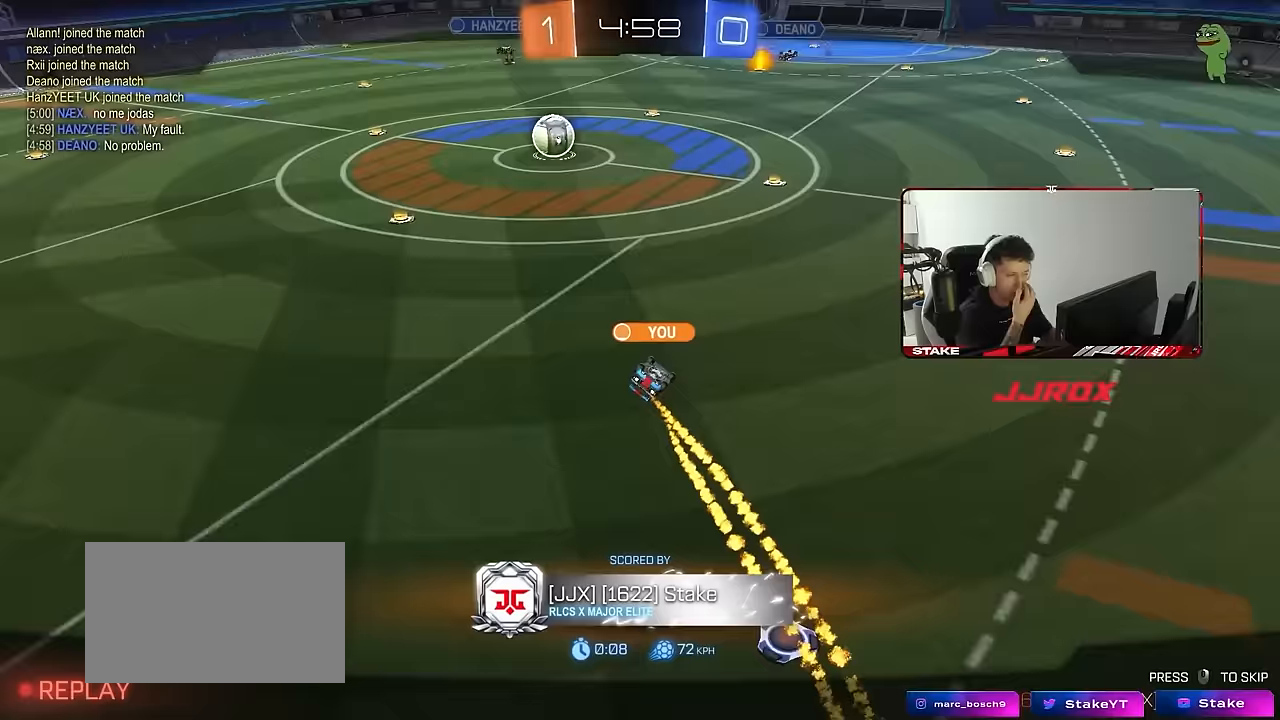
{"keys": [], "mouse": [], "events": []}
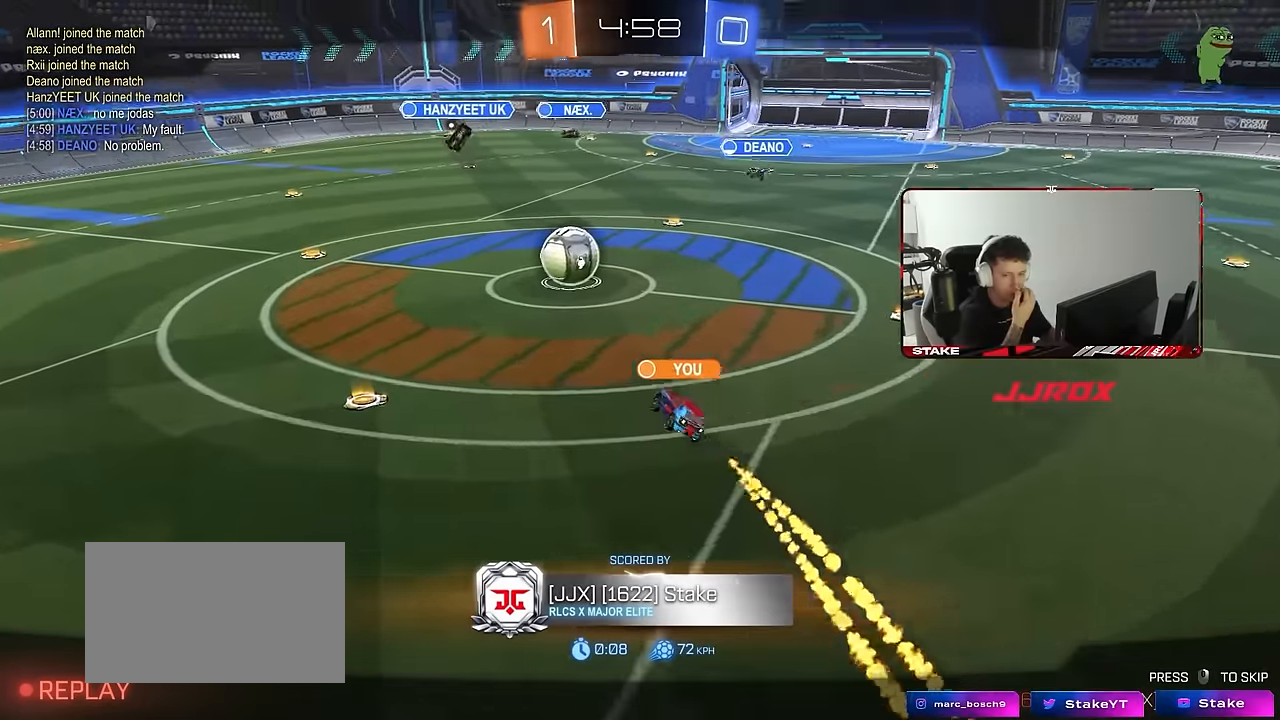
{"keys": [], "mouse": [], "events": []}
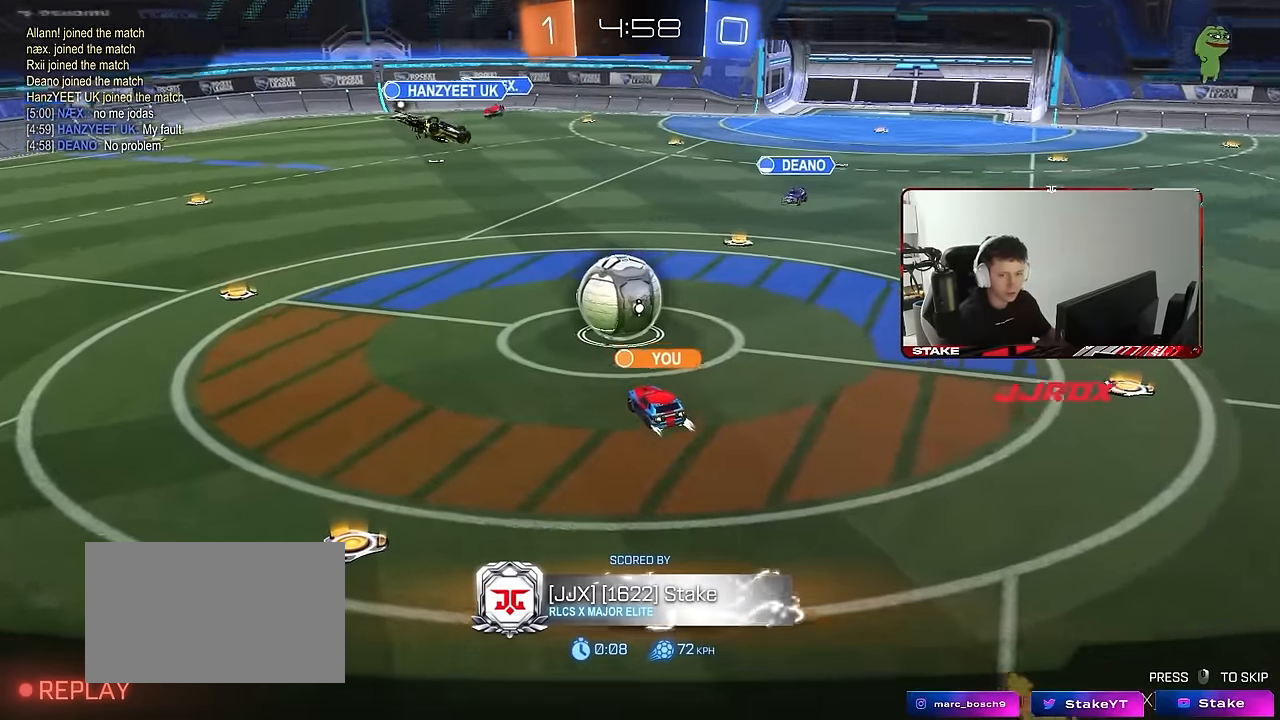
{"keys": [], "mouse": [], "events": []}
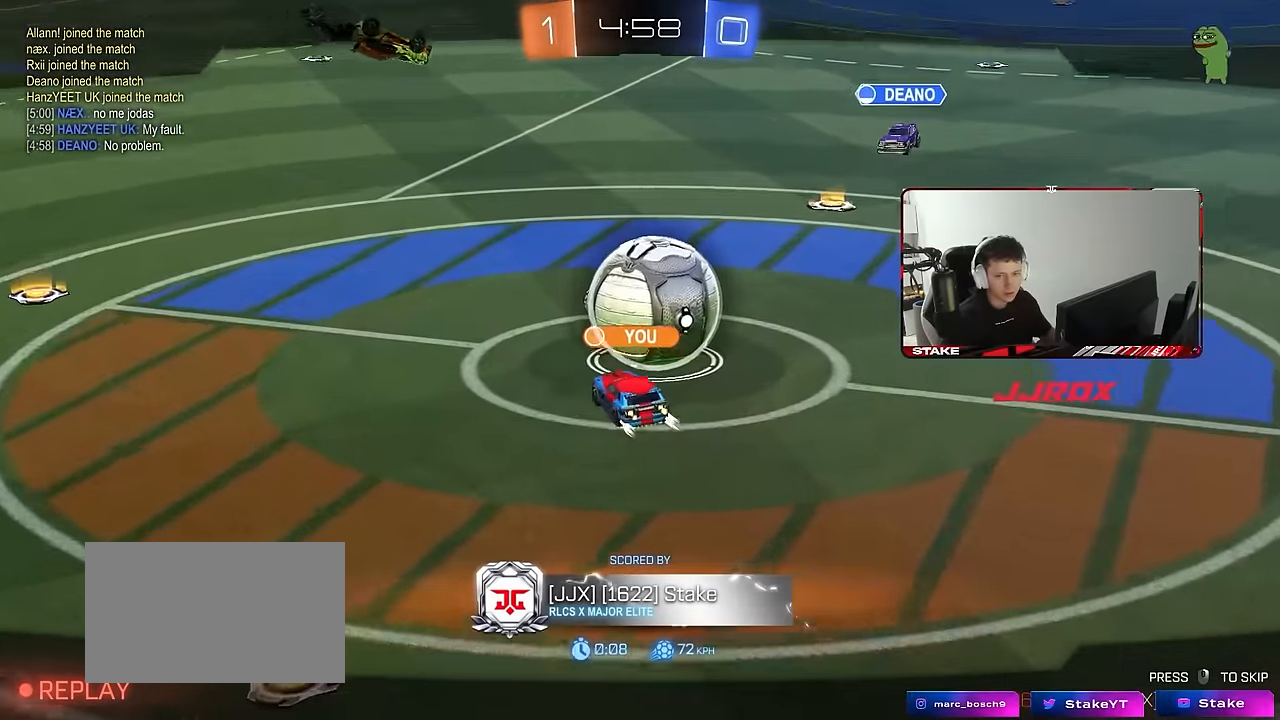
{"keys": [], "mouse": [], "events": []}
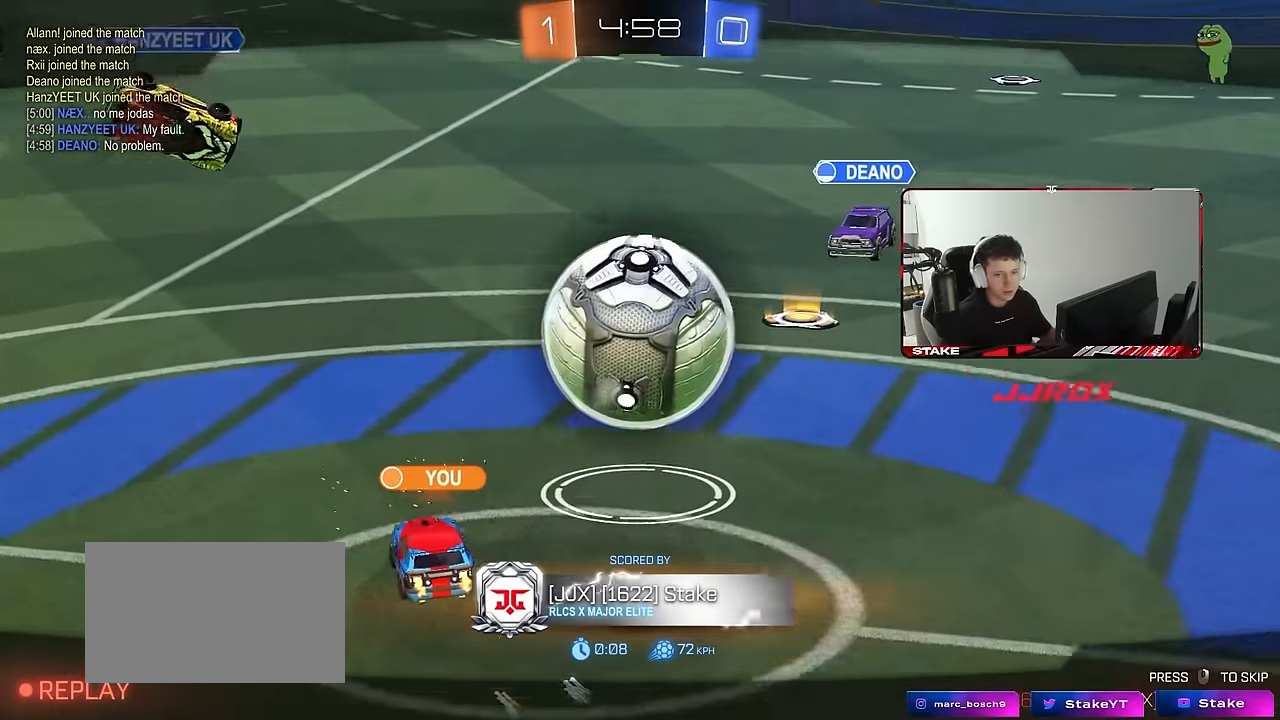
{"keys": [], "mouse": [], "events": [[200, "mouse_right", "down"], [350, "mouse_right", "up"]]}
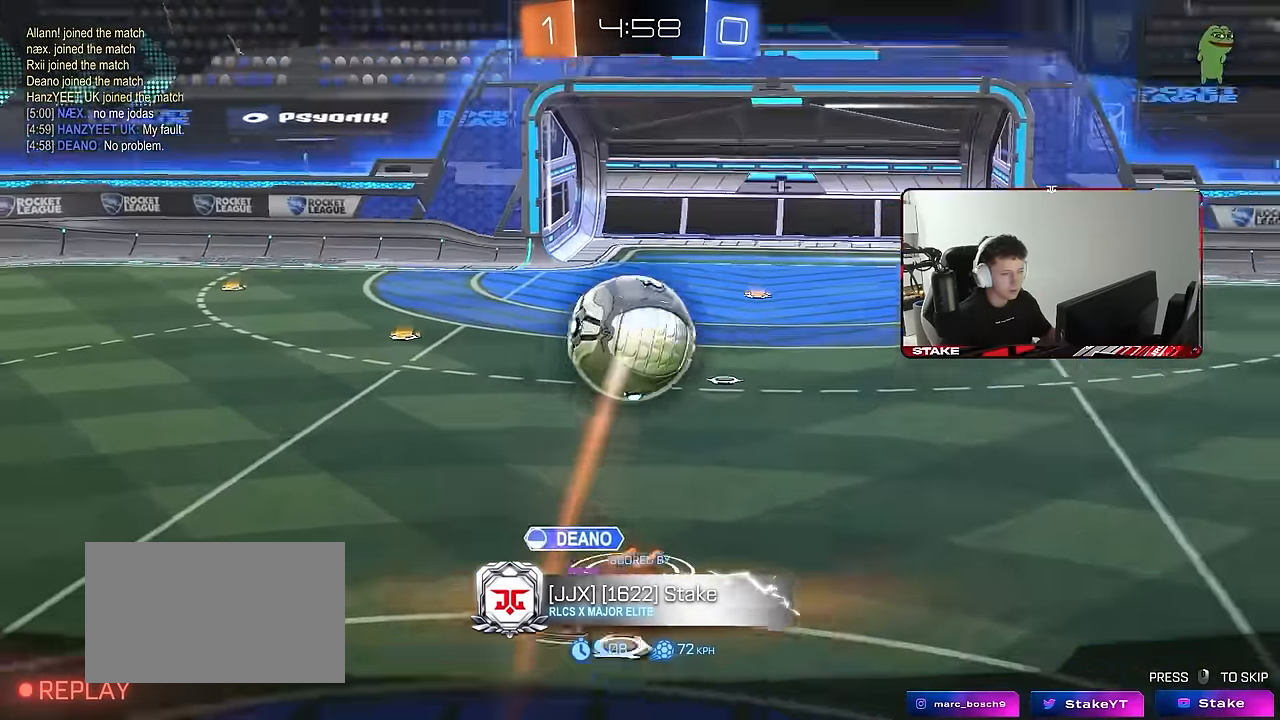
{"keys": [], "mouse": [], "events": []}
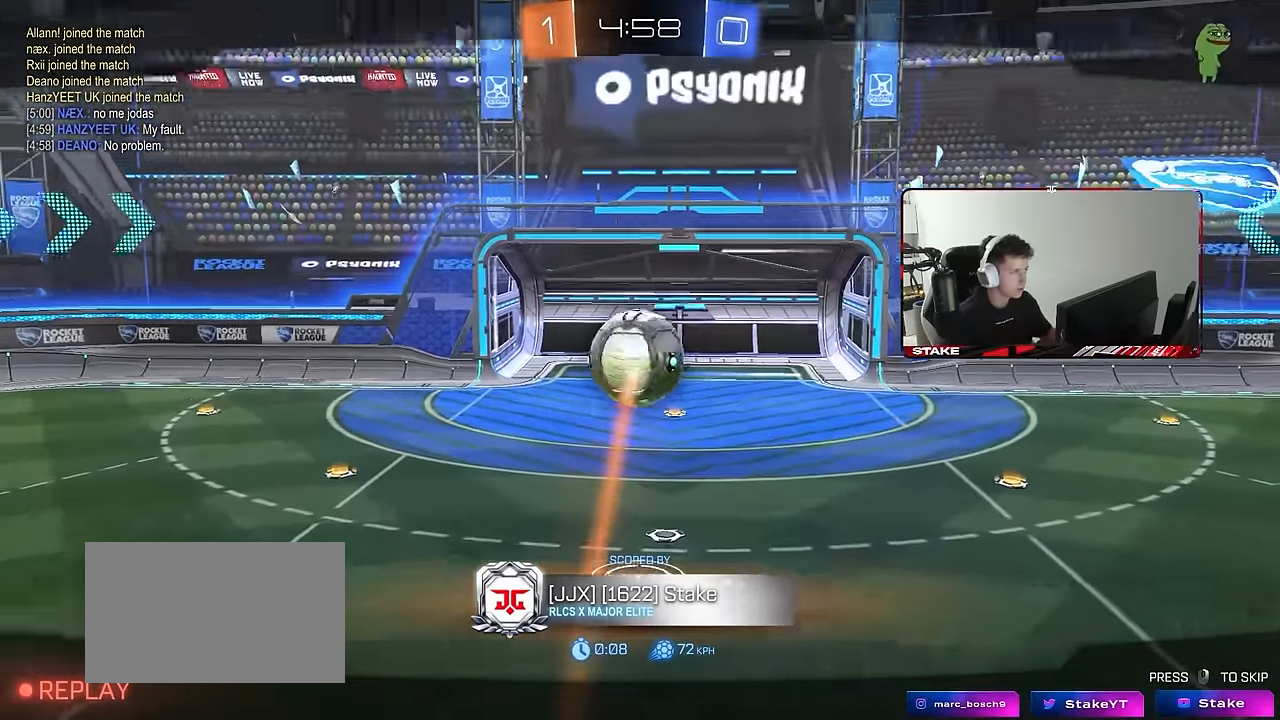
{"keys": [], "mouse": [], "events": []}